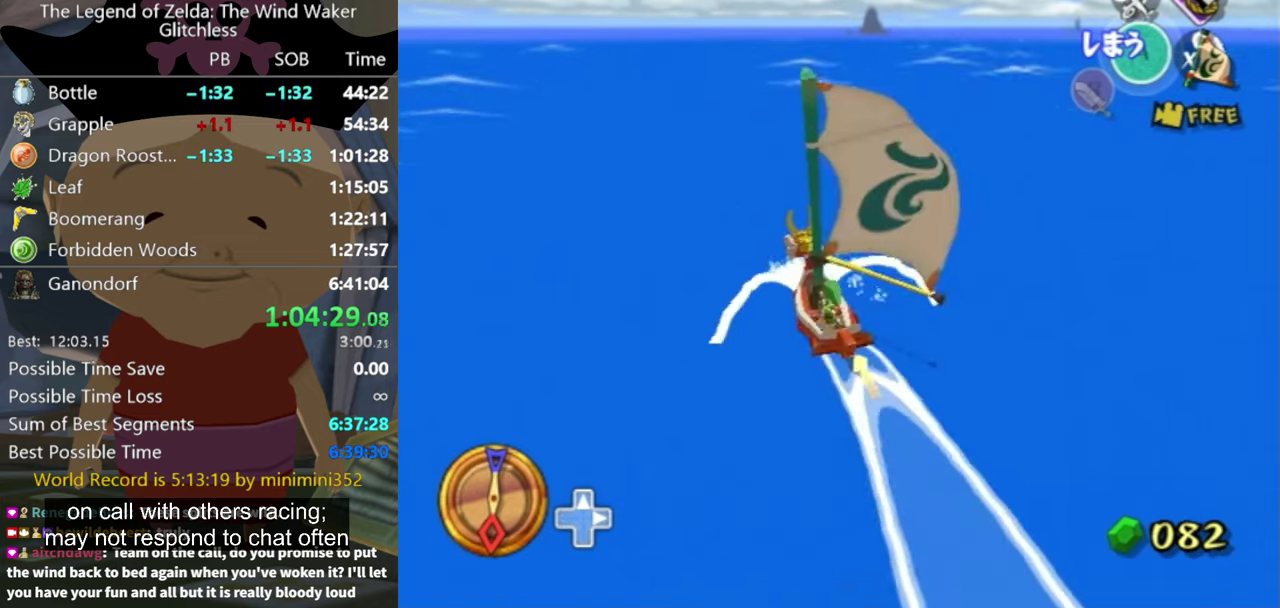
Gameplay with a controller (Nintendo layout); each line is a JSON object with the inputs held at the frame after it. "events" lists button and stick changes between this image and that frame as [ms after this image, input, new state], when the widget could be followed in between. Not read: L3 R3.
{"buttons": ["X"], "left_stick": "center", "right_stick": "center", "events": [[300, "A", "down"], [367, "A", "up"], [500, "X", "down"]]}
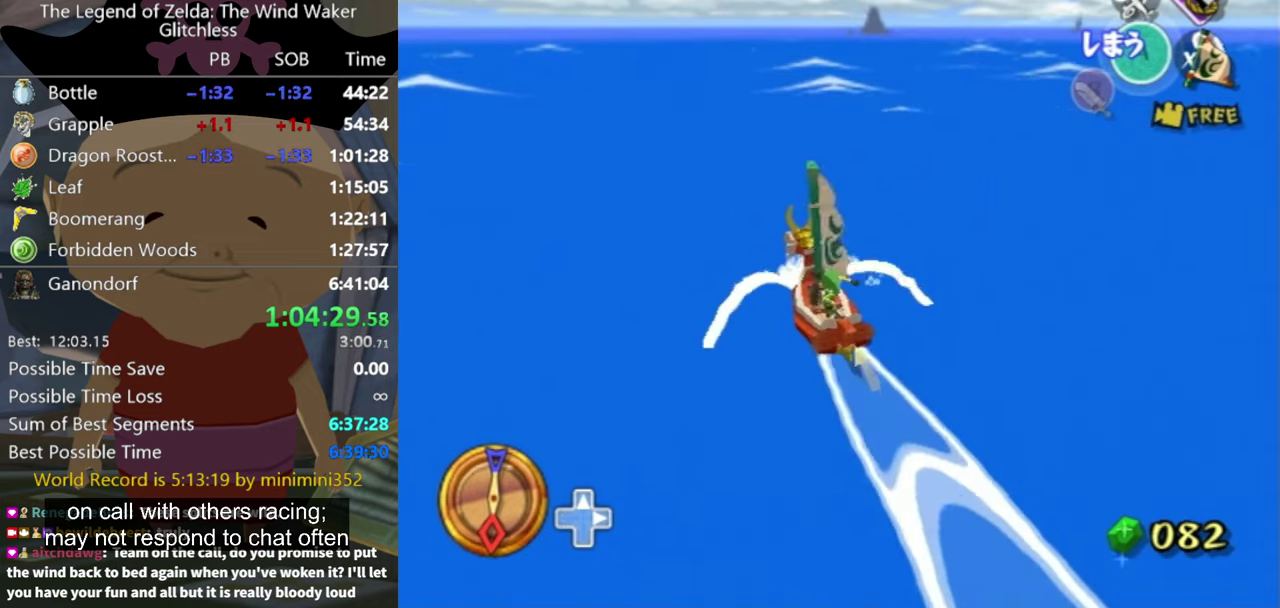
{"buttons": [], "left_stick": "center", "right_stick": "center", "events": [[100, "X", "up"], [167, "left_stick", "right"], [233, "left_stick", "center"], [300, "right_stick", "down-right"], [400, "right_stick", "center"]]}
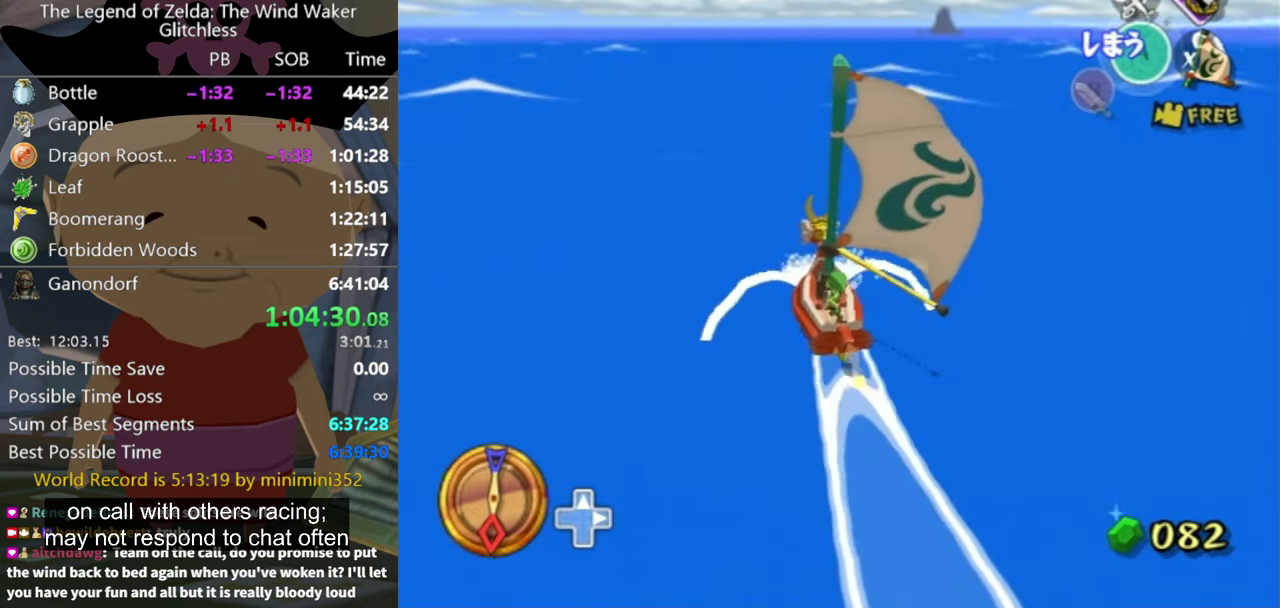
{"buttons": ["X"], "left_stick": "center", "right_stick": "center", "events": [[233, "A", "down"], [300, "A", "up"], [433, "X", "down"]]}
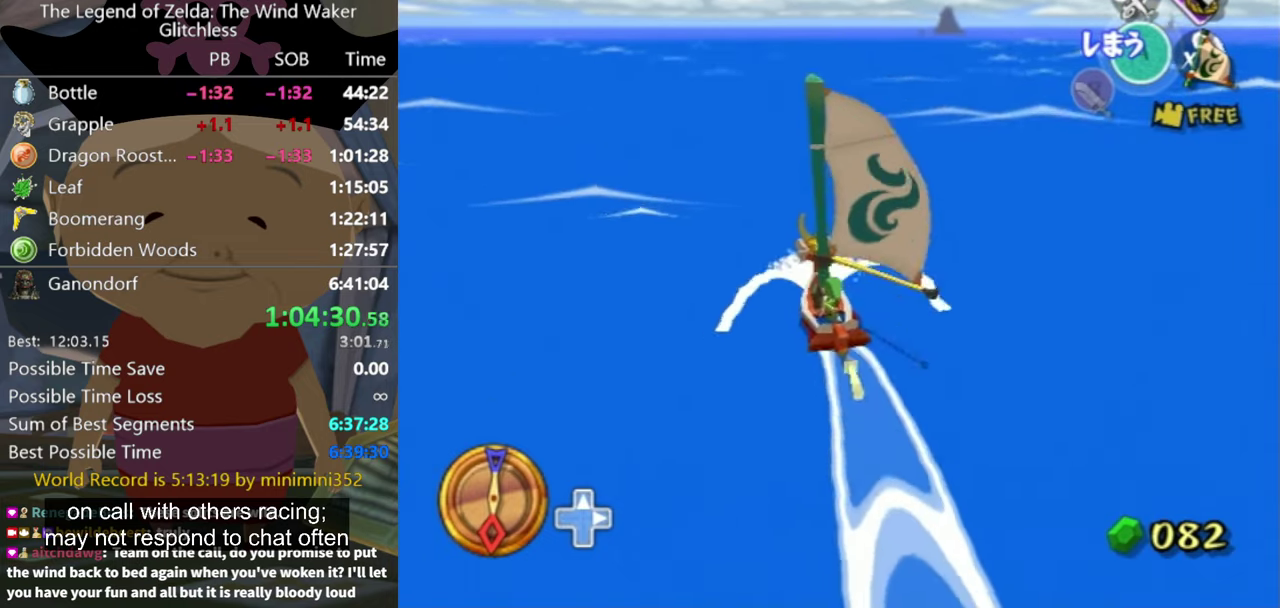
{"buttons": [], "left_stick": "right", "right_stick": "center", "events": [[33, "X", "up"], [133, "left_stick", "right"], [200, "right_stick", "down-right"], [300, "left_stick", "center"], [333, "right_stick", "center"], [467, "left_stick", "right"]]}
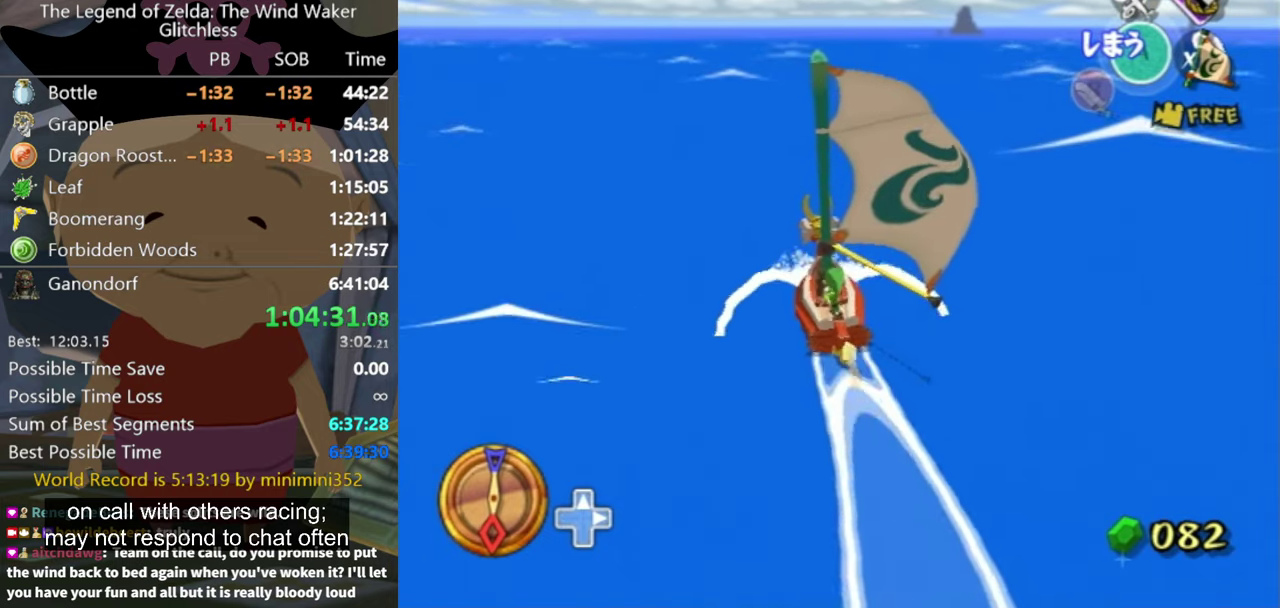
{"buttons": ["X"], "left_stick": "center", "right_stick": "center", "events": [[167, "left_stick", "center"], [267, "A", "down"], [300, "left_stick", "right"], [367, "A", "up"], [433, "left_stick", "center"], [467, "X", "down"]]}
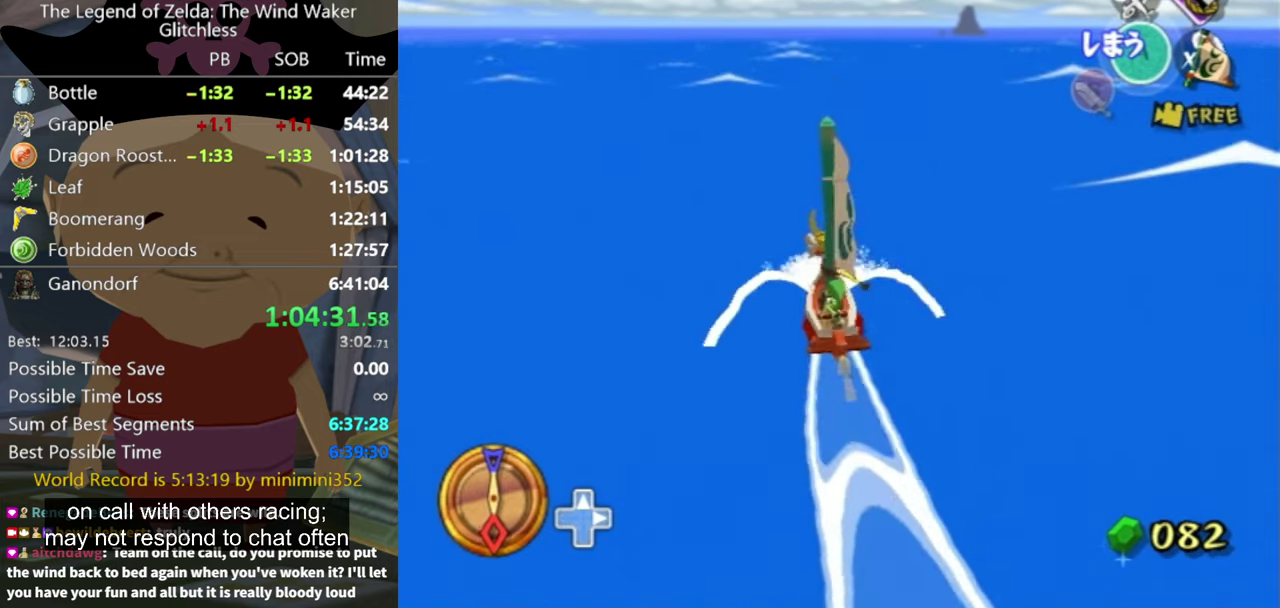
{"buttons": [], "left_stick": "center", "right_stick": "center", "events": [[67, "X", "up"], [233, "right_stick", "down-right"], [400, "right_stick", "center"]]}
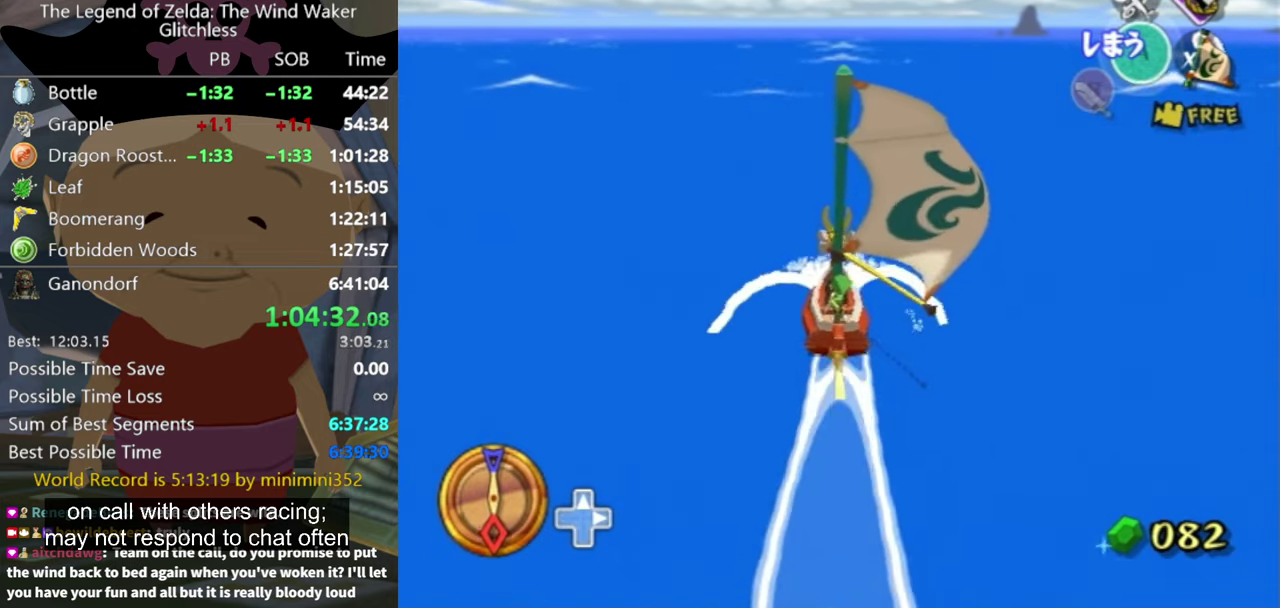
{"buttons": ["X"], "left_stick": "center", "right_stick": "center", "events": [[200, "A", "down"], [267, "A", "up"], [433, "X", "down"]]}
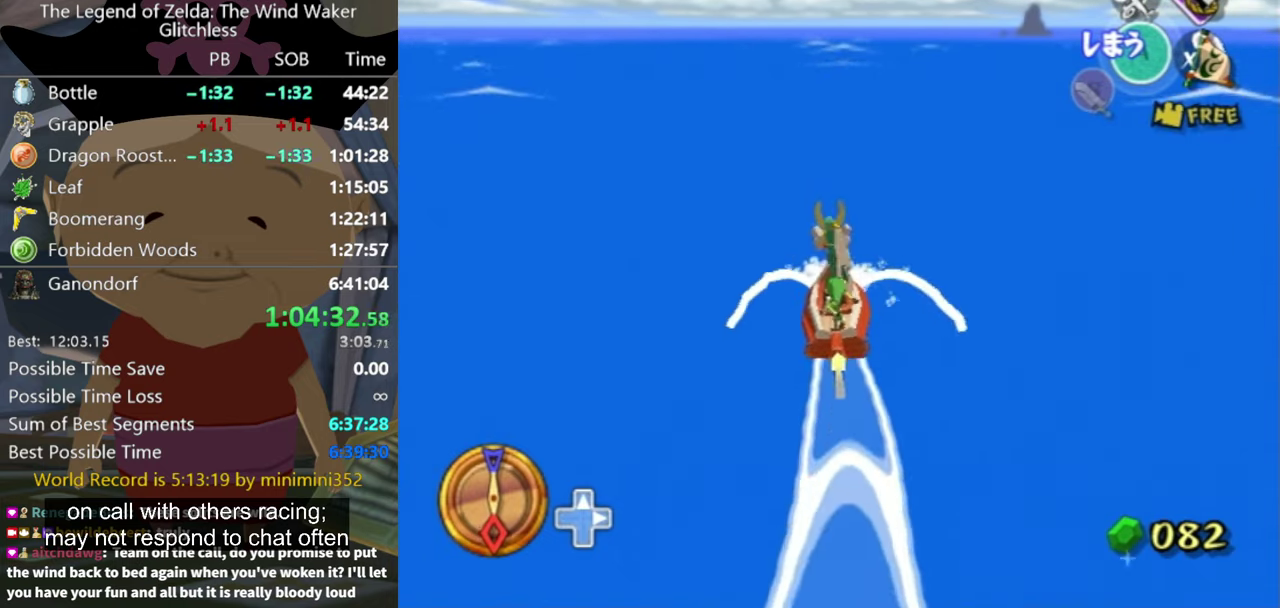
{"buttons": [], "left_stick": "center", "right_stick": "center", "events": [[33, "X", "up"]]}
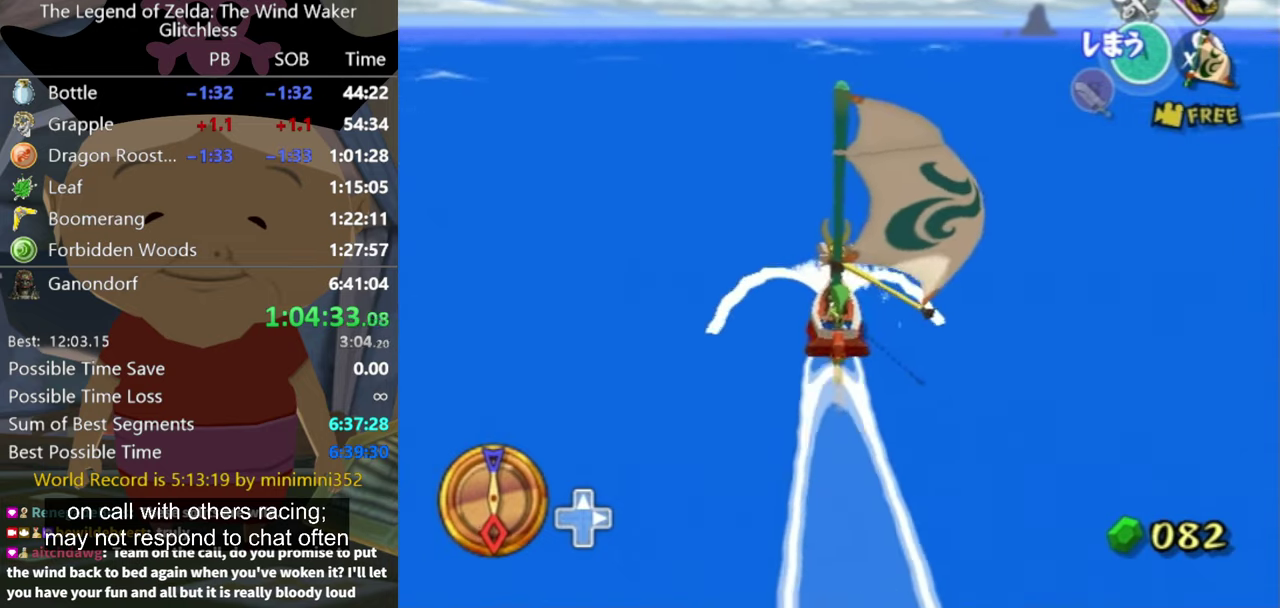
{"buttons": [], "left_stick": "center", "right_stick": "center", "events": [[200, "A", "down"], [267, "A", "up"], [400, "X", "down"], [500, "X", "up"]]}
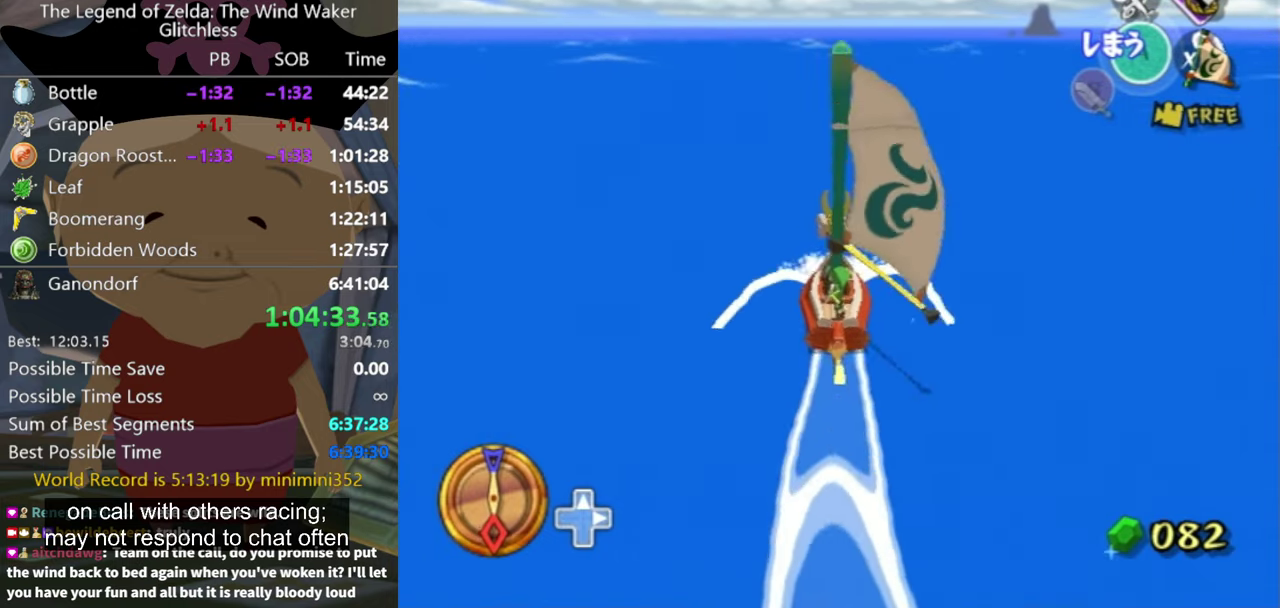
{"buttons": ["A"], "left_stick": "center", "right_stick": "center", "events": [[500, "A", "down"]]}
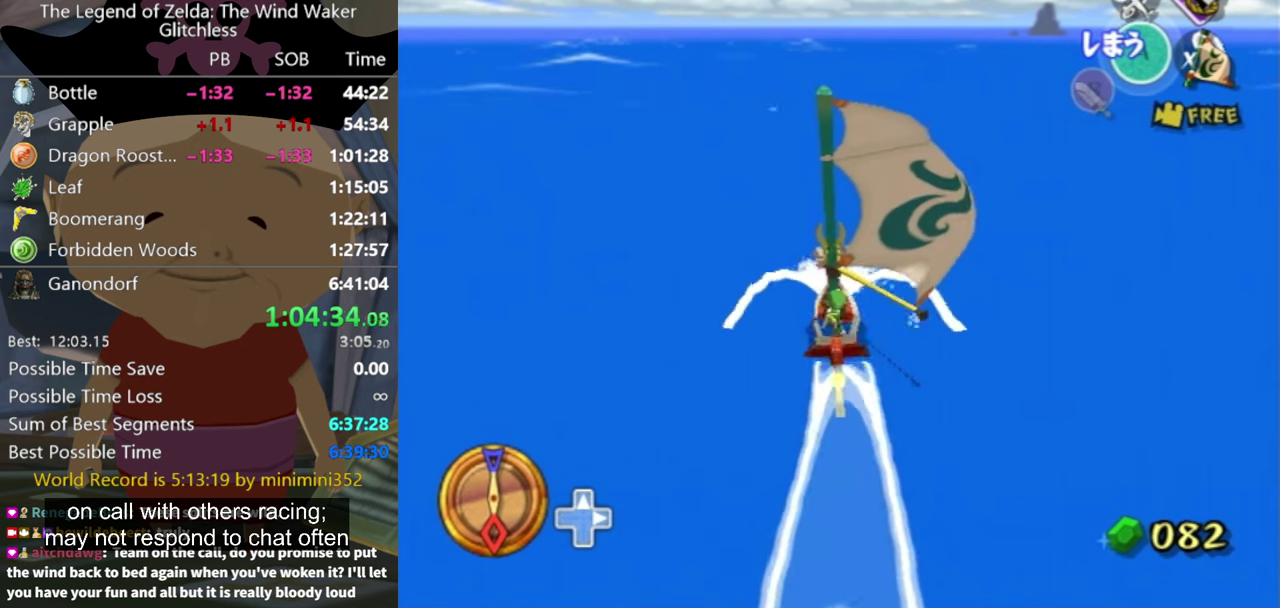
{"buttons": [], "left_stick": "center", "right_stick": "center", "events": [[100, "A", "up"], [233, "X", "down"], [333, "X", "up"]]}
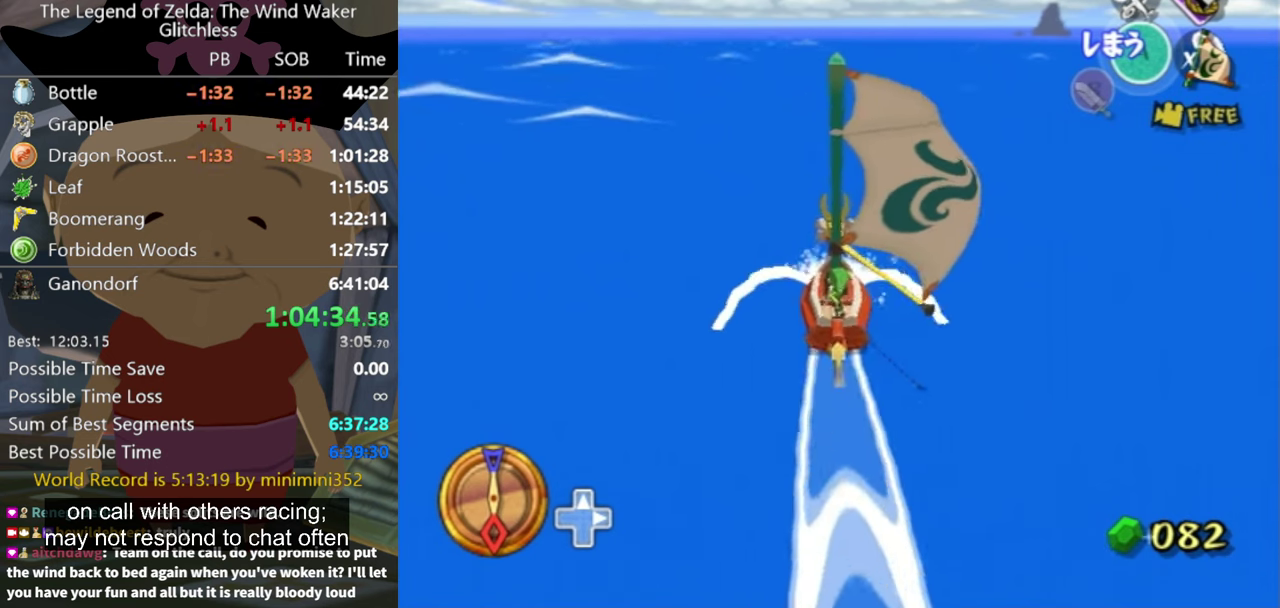
{"buttons": [], "left_stick": "center", "right_stick": "center", "events": [[366, "A", "down"], [466, "A", "up"]]}
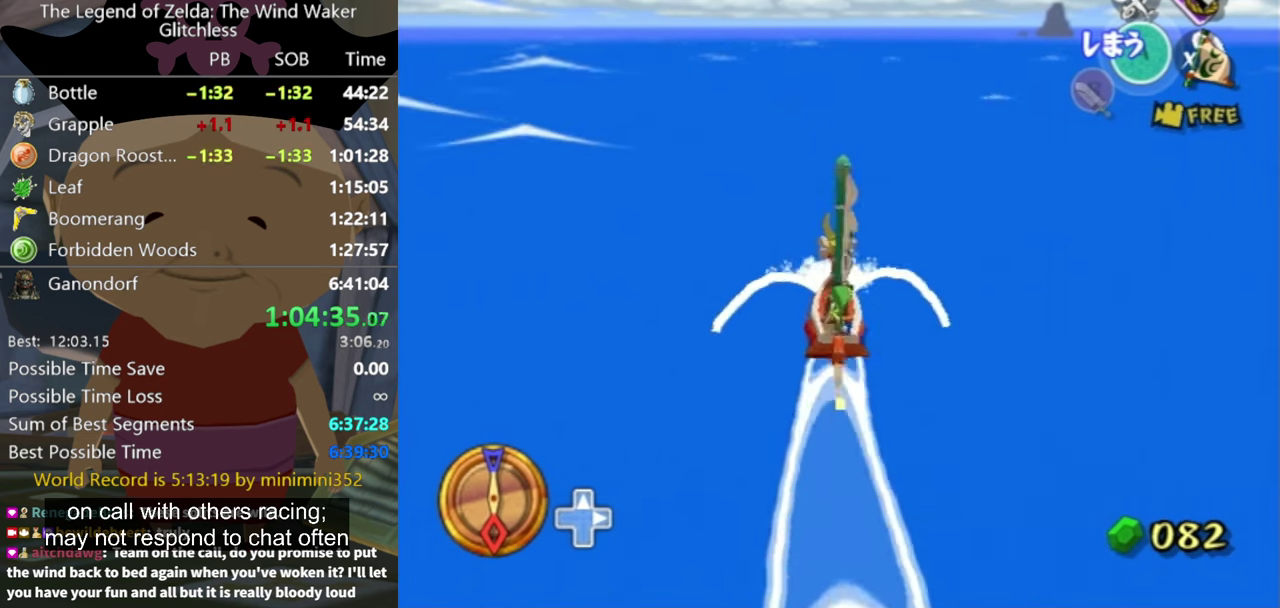
{"buttons": [], "left_stick": "center", "right_stick": "center", "events": [[133, "X", "down"], [200, "X", "up"]]}
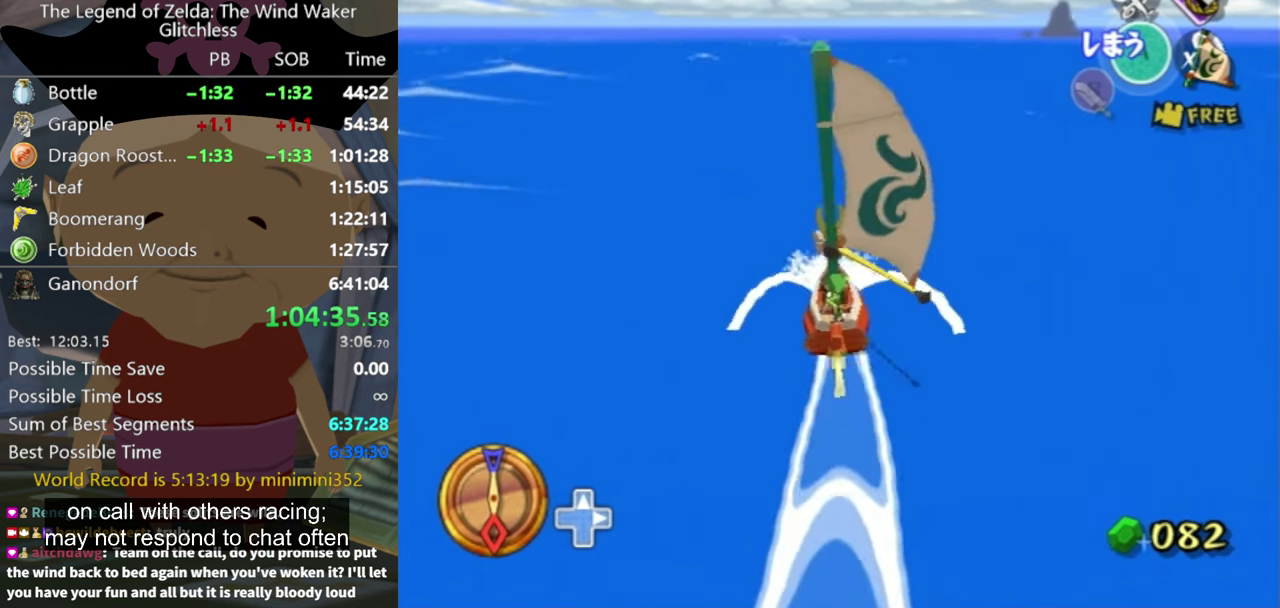
{"buttons": [], "left_stick": "center", "right_stick": "center", "events": []}
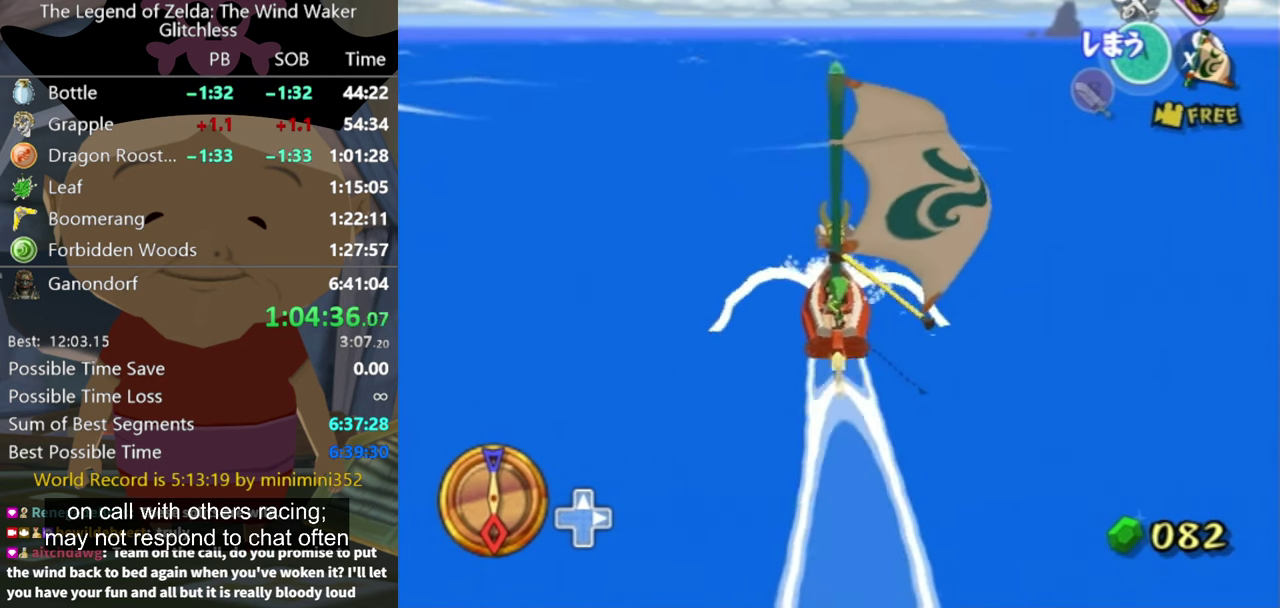
{"buttons": [], "left_stick": "center", "right_stick": "center", "events": [[100, "A", "down"], [166, "A", "up"], [333, "X", "down"], [400, "X", "up"]]}
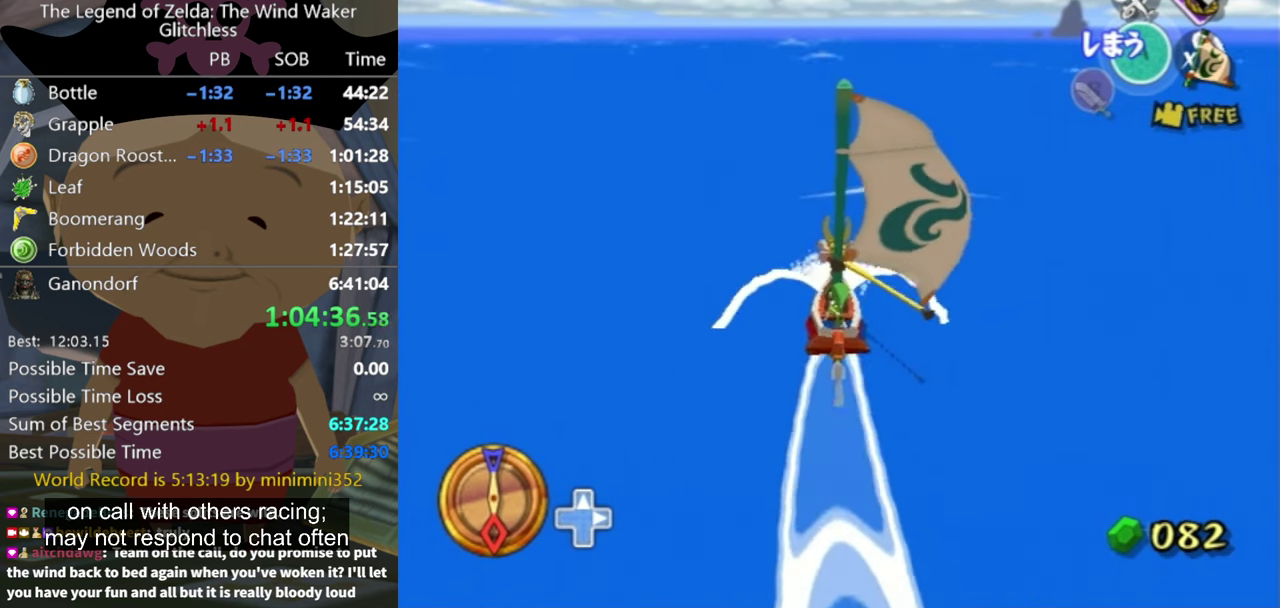
{"buttons": ["A"], "left_stick": "center", "right_stick": "center", "events": [[466, "A", "down"]]}
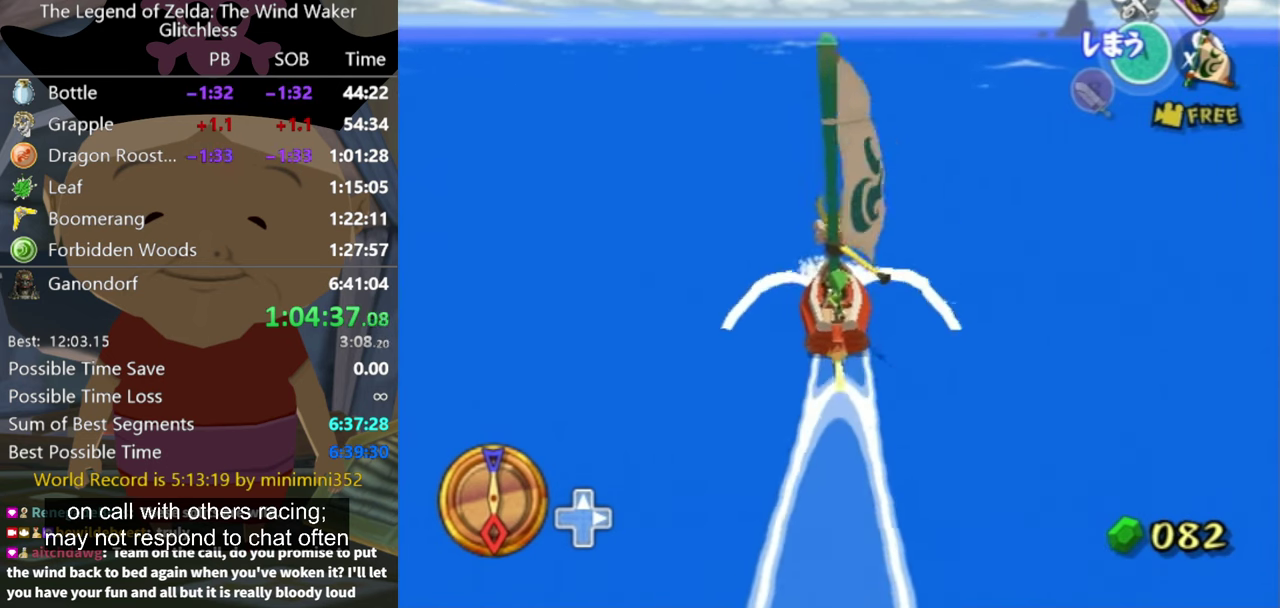
{"buttons": [], "left_stick": "center", "right_stick": "center", "events": [[66, "A", "up"], [200, "X", "down"], [266, "X", "up"]]}
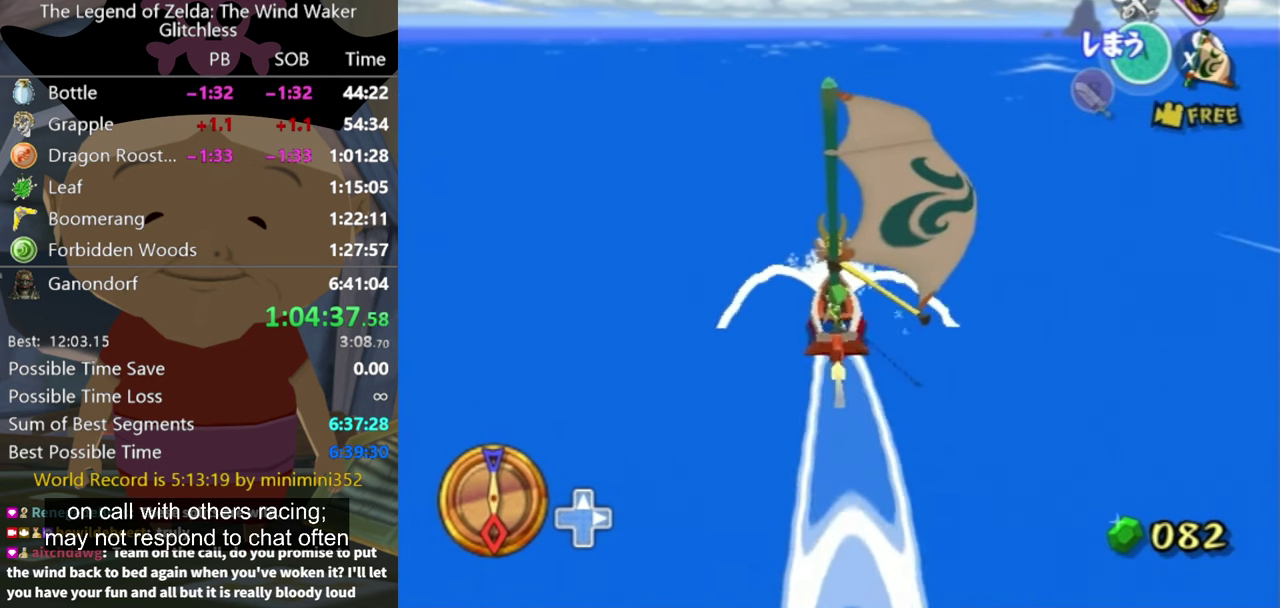
{"buttons": ["X"], "left_stick": "center", "right_stick": "center", "events": [[266, "A", "down"], [333, "A", "up"], [466, "X", "down"]]}
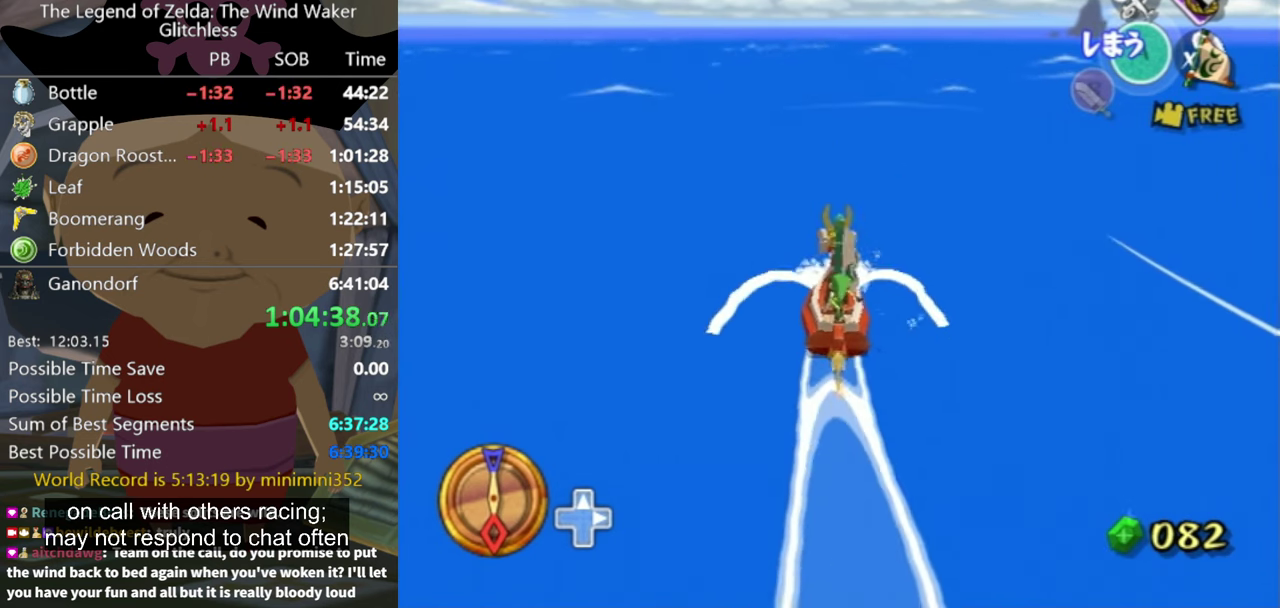
{"buttons": [], "left_stick": "center", "right_stick": "center", "events": [[100, "X", "up"]]}
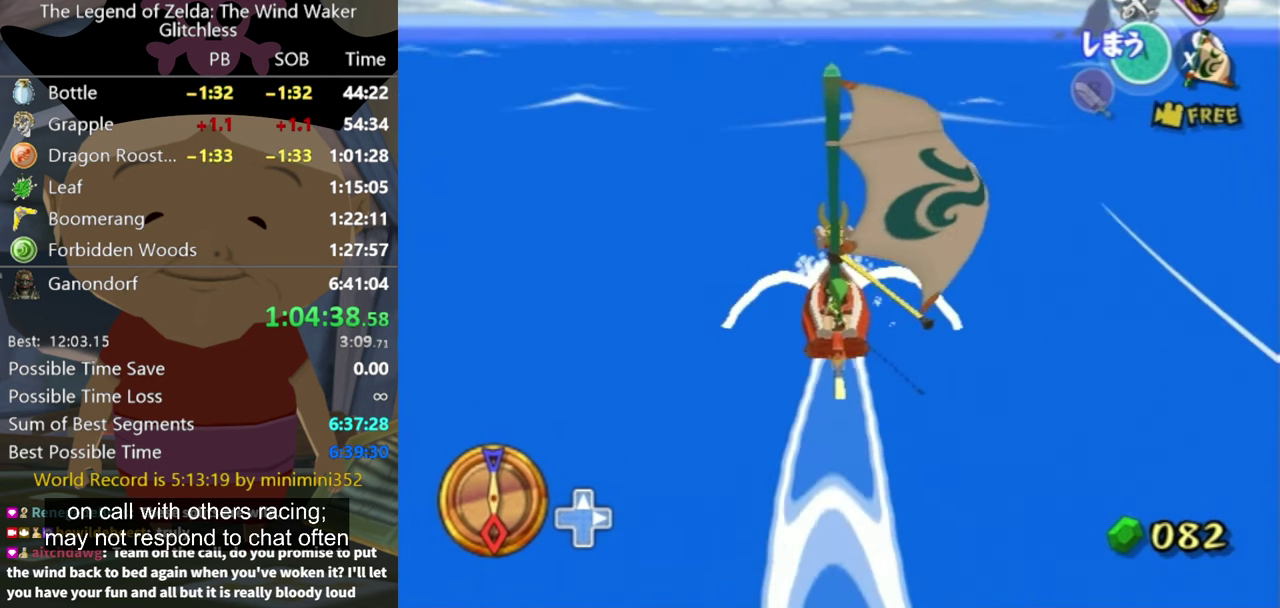
{"buttons": [], "left_stick": "center", "right_stick": "center", "events": [[100, "A", "down"], [166, "A", "up"], [333, "X", "down"], [433, "X", "up"]]}
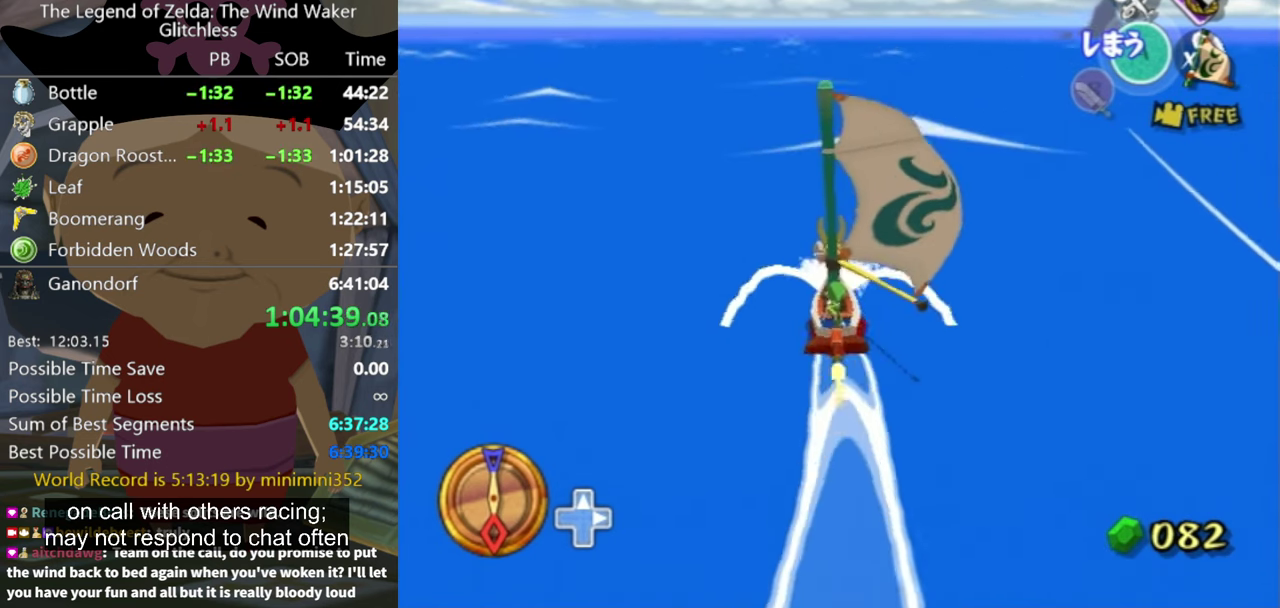
{"buttons": ["A"], "left_stick": "center", "right_stick": "center", "events": [[500, "A", "down"]]}
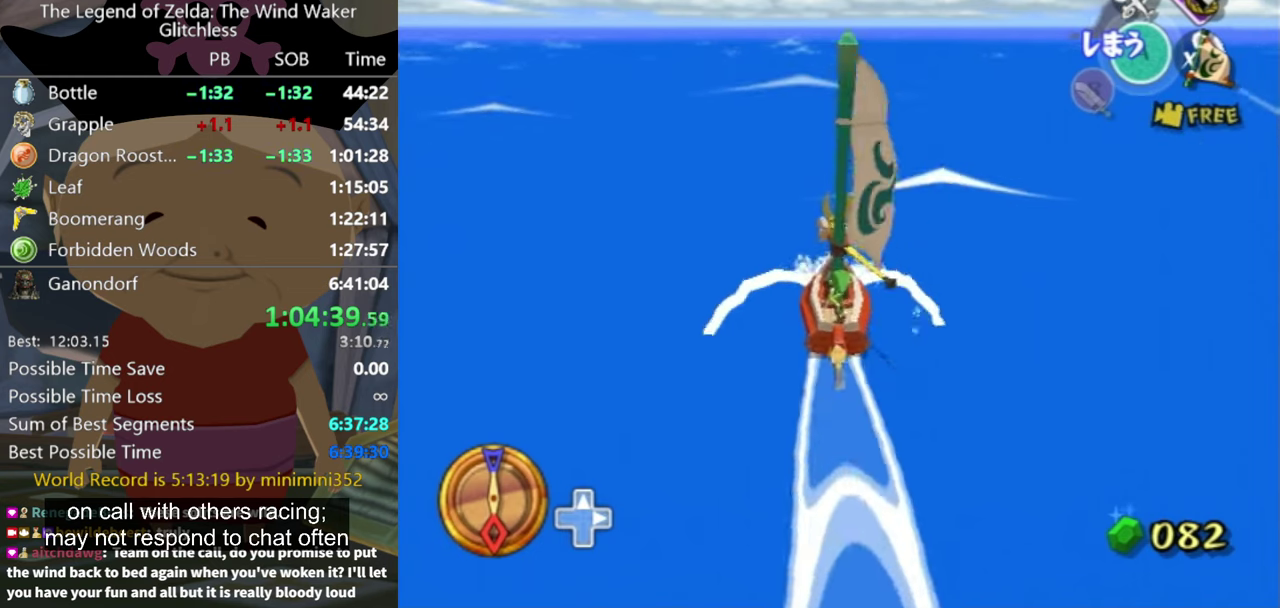
{"buttons": [], "left_stick": "center", "right_stick": "center", "events": [[67, "A", "up"], [200, "X", "down"], [267, "X", "up"]]}
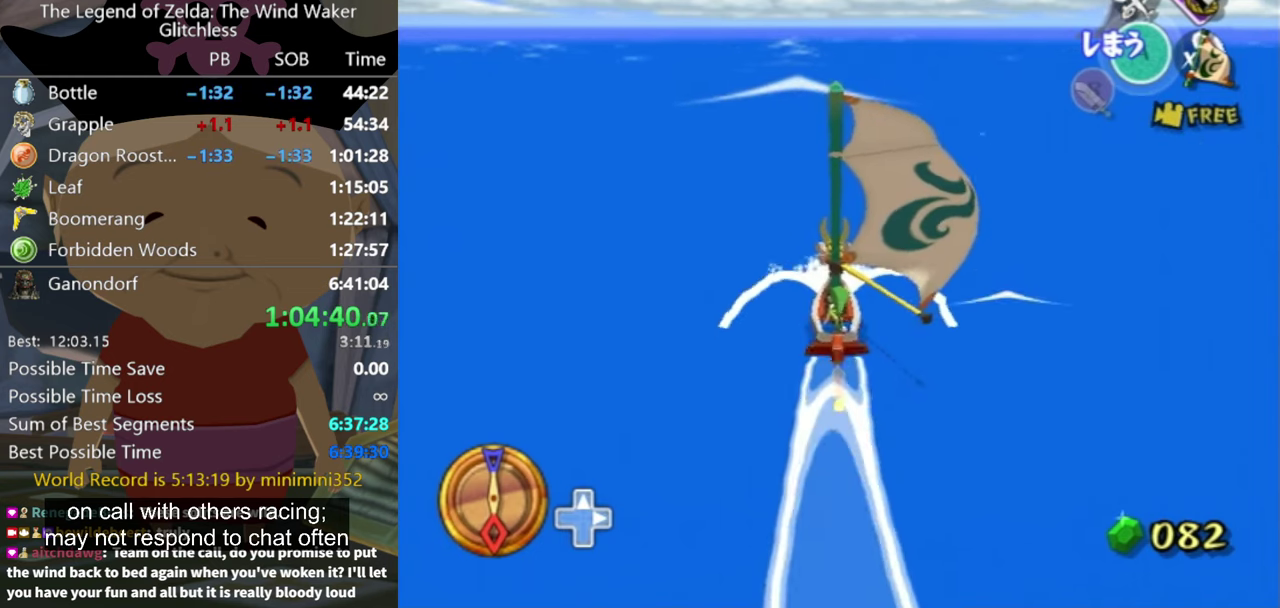
{"buttons": [], "left_stick": "center", "right_stick": "center", "events": [[267, "A", "down"], [400, "A", "up"]]}
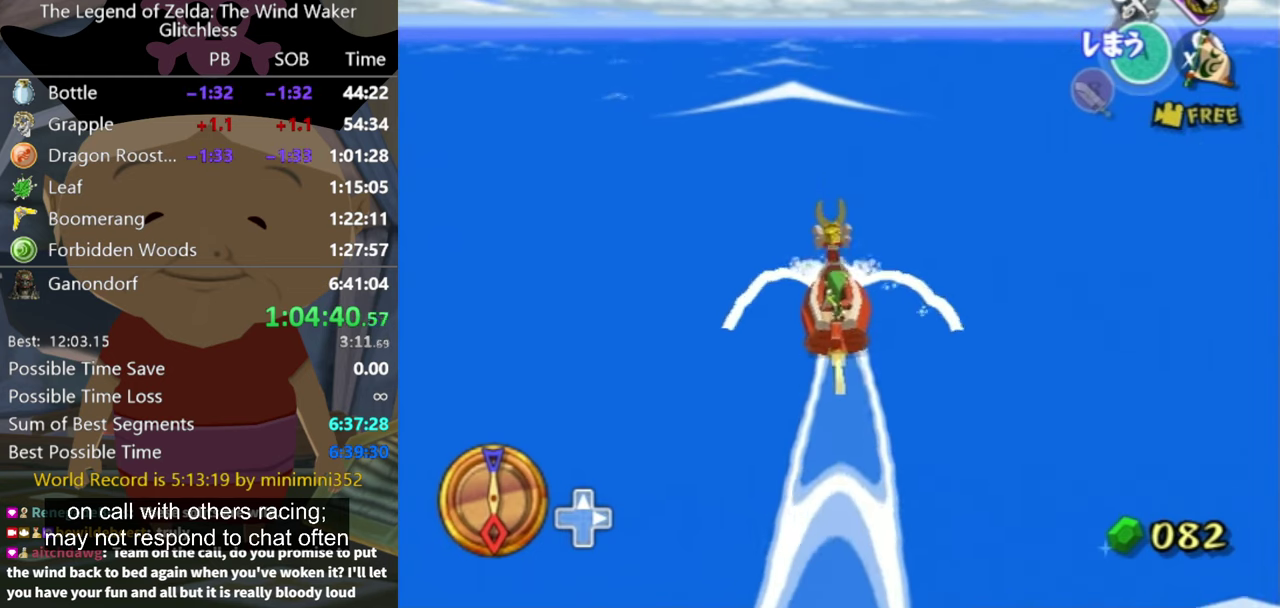
{"buttons": [], "left_stick": "center", "right_stick": "center", "events": [[34, "X", "down"], [167, "X", "up"]]}
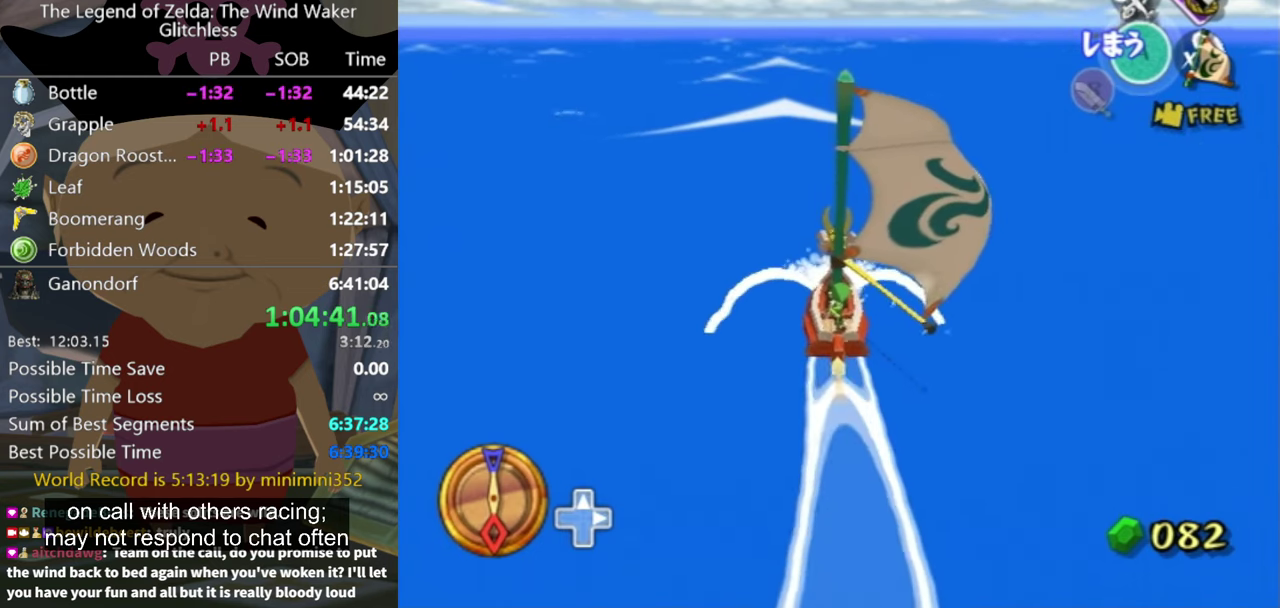
{"buttons": [], "left_stick": "center", "right_stick": "center", "events": [[134, "A", "down"], [200, "A", "up"], [367, "X", "down"], [467, "X", "up"]]}
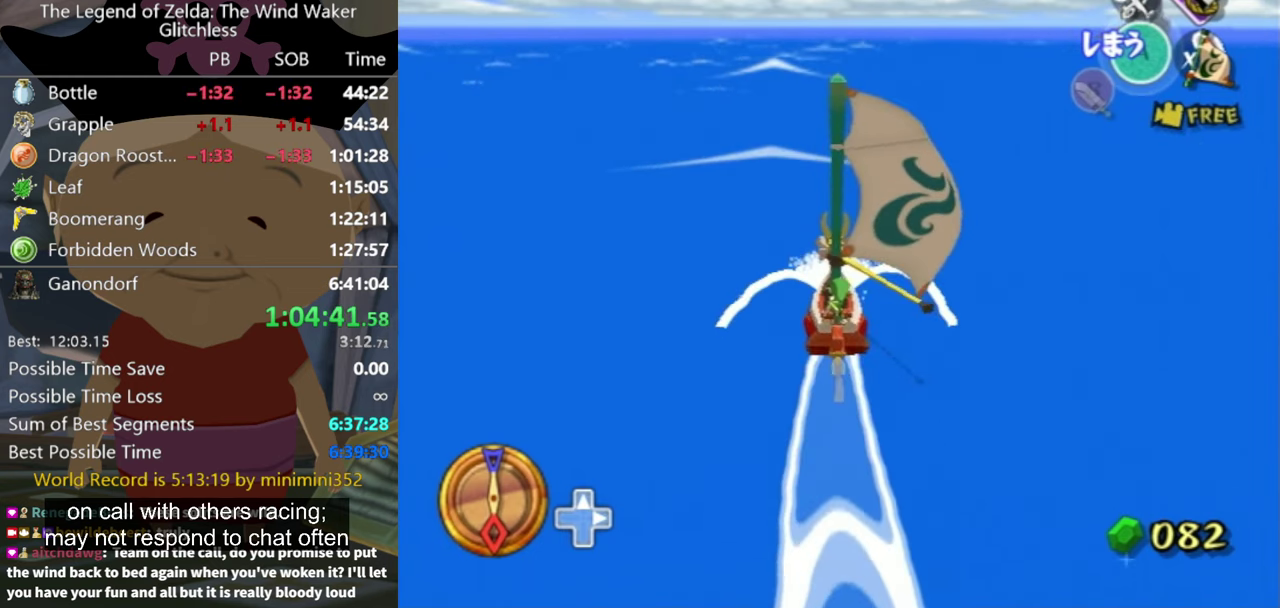
{"buttons": ["A"], "left_stick": "center", "right_stick": "center", "events": [[500, "A", "down"]]}
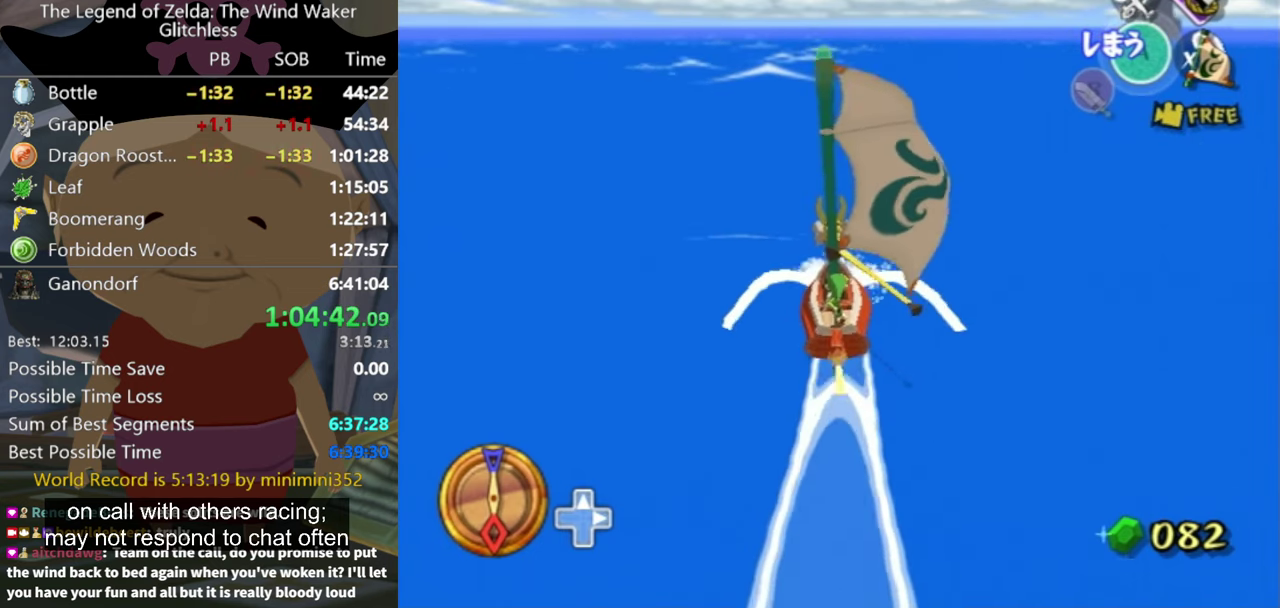
{"buttons": [], "left_stick": "center", "right_stick": "center", "events": [[67, "A", "up"], [200, "X", "down"], [300, "X", "up"]]}